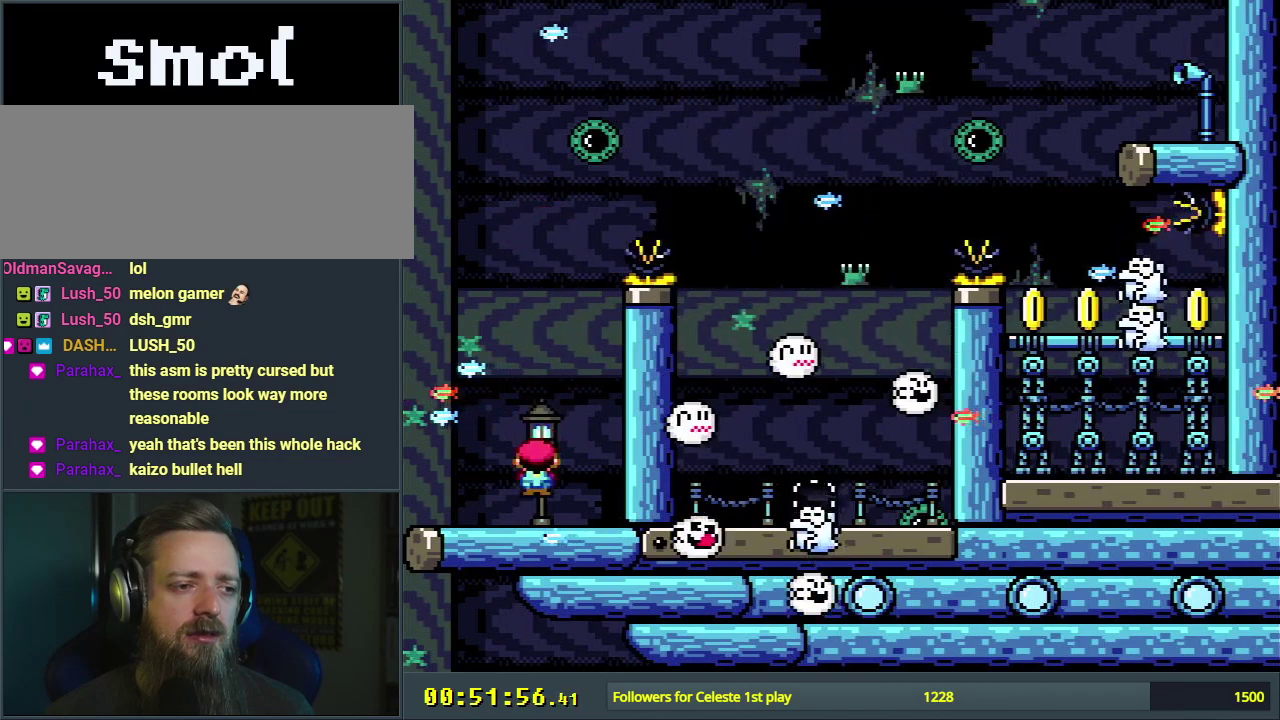
Gameplay with a controller (Nintendo layout); each line is a JSON object with the inputs held at the frame after it (dt_ms = milliseconds from this image to that frame). "events" lists button and stick changes between this image and that frame as [ms after this image, input, new state], when the widget could be followed in between. Not read: L3 R3.
{"dt_ms": 300, "buttons": ["Y"], "events": [[17, "X", "up"], [83, "DPAD_LEFT", "down"], [83, "Y", "down"], [283, "DPAD_LEFT", "up"]]}
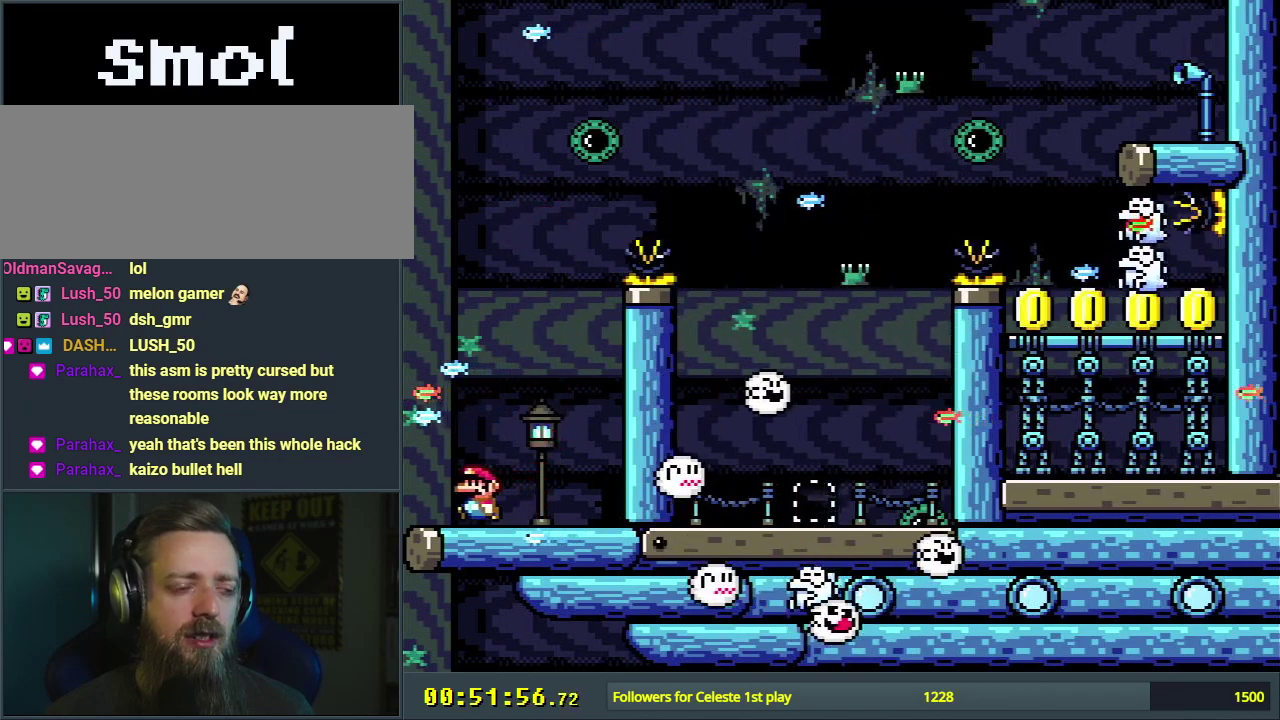
{"dt_ms": 500, "buttons": ["Y", "DPAD_LEFT"], "events": [[117, "DPAD_RIGHT", "down"], [217, "DPAD_RIGHT", "up"], [433, "DPAD_LEFT", "down"]]}
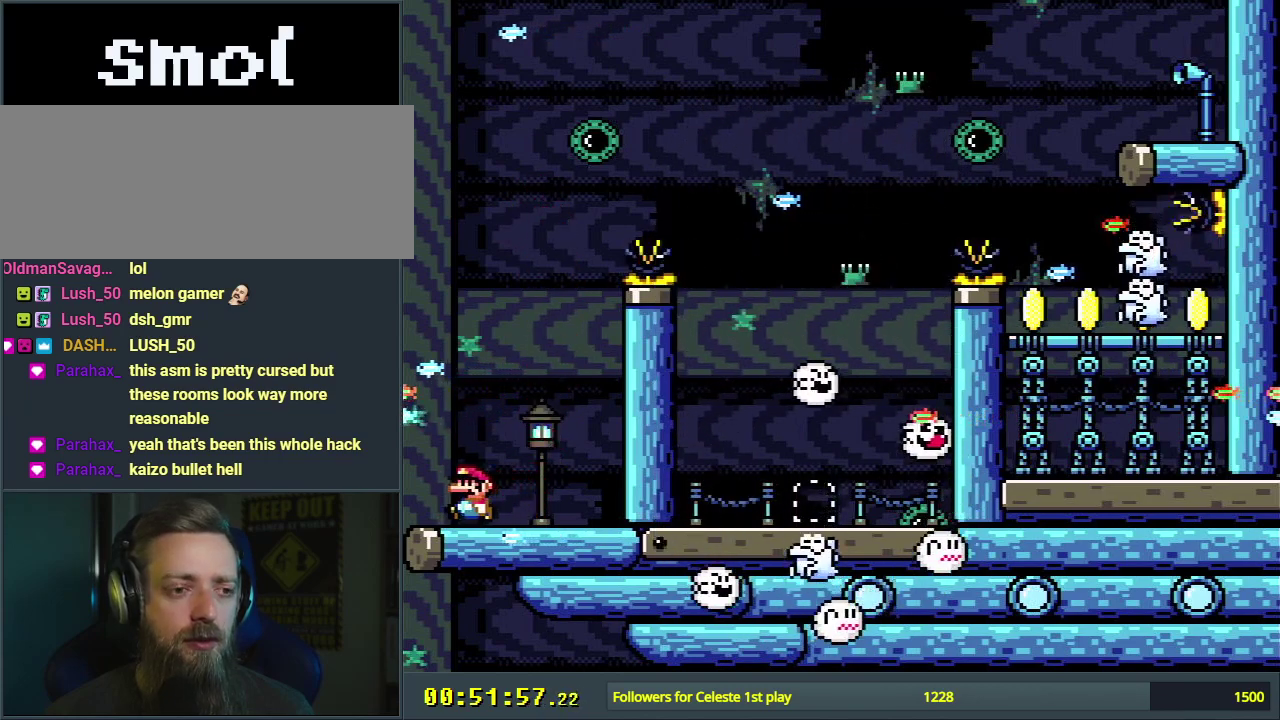
{"dt_ms": 300, "buttons": ["Y"], "events": [[17, "DPAD_LEFT", "up"]]}
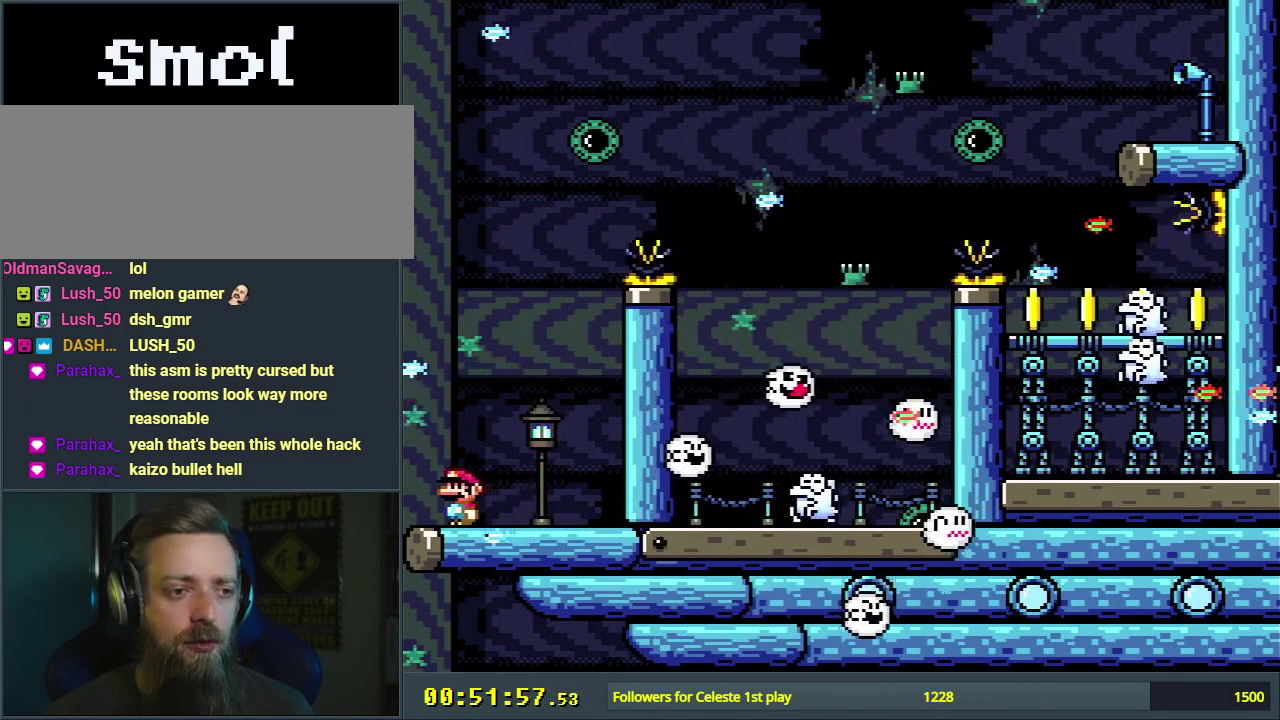
{"dt_ms": 400, "buttons": ["B", "Y", "DPAD_LEFT"], "events": [[50, "DPAD_RIGHT", "down"], [317, "B", "down"], [317, "DPAD_RIGHT", "up"], [350, "DPAD_LEFT", "down"]]}
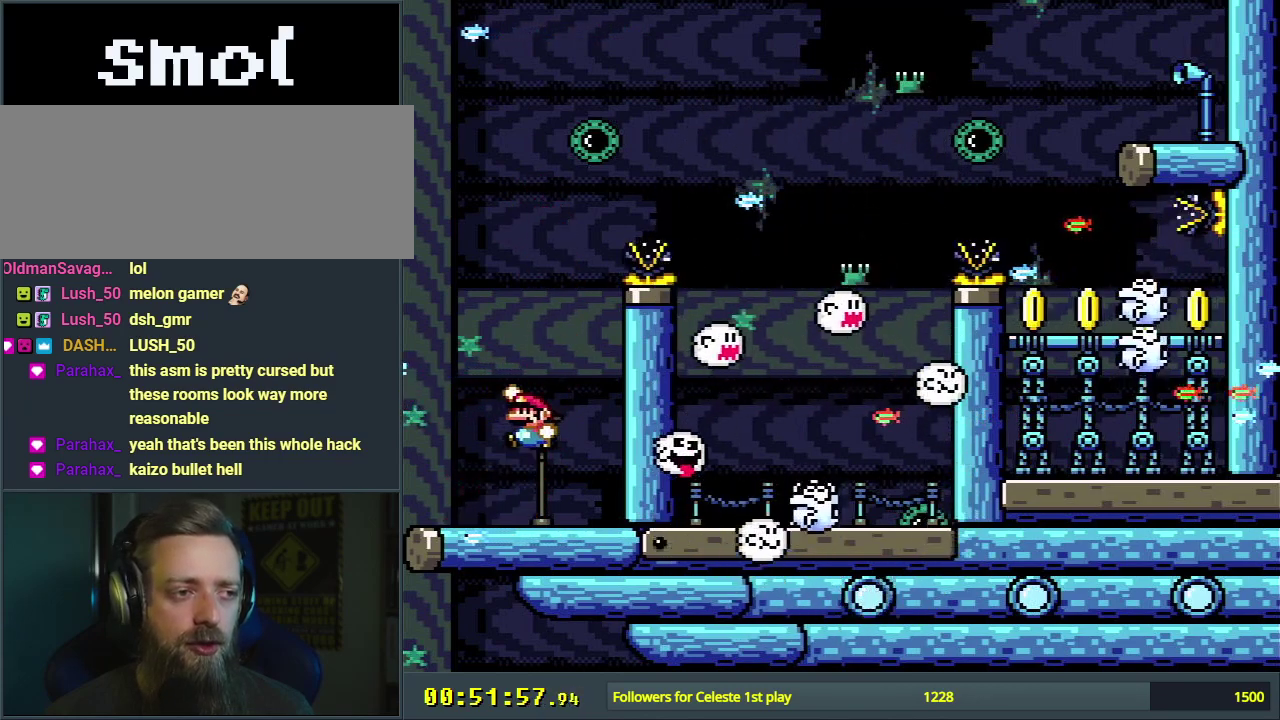
{"dt_ms": 800, "buttons": ["B", "Y", "DPAD_RIGHT"], "events": [[50, "DPAD_LEFT", "up"], [50, "DPAD_UP", "down"], [100, "DPAD_RIGHT", "down"], [100, "DPAD_UP", "up"], [567, "DPAD_RIGHT", "up"], [750, "DPAD_RIGHT", "down"]]}
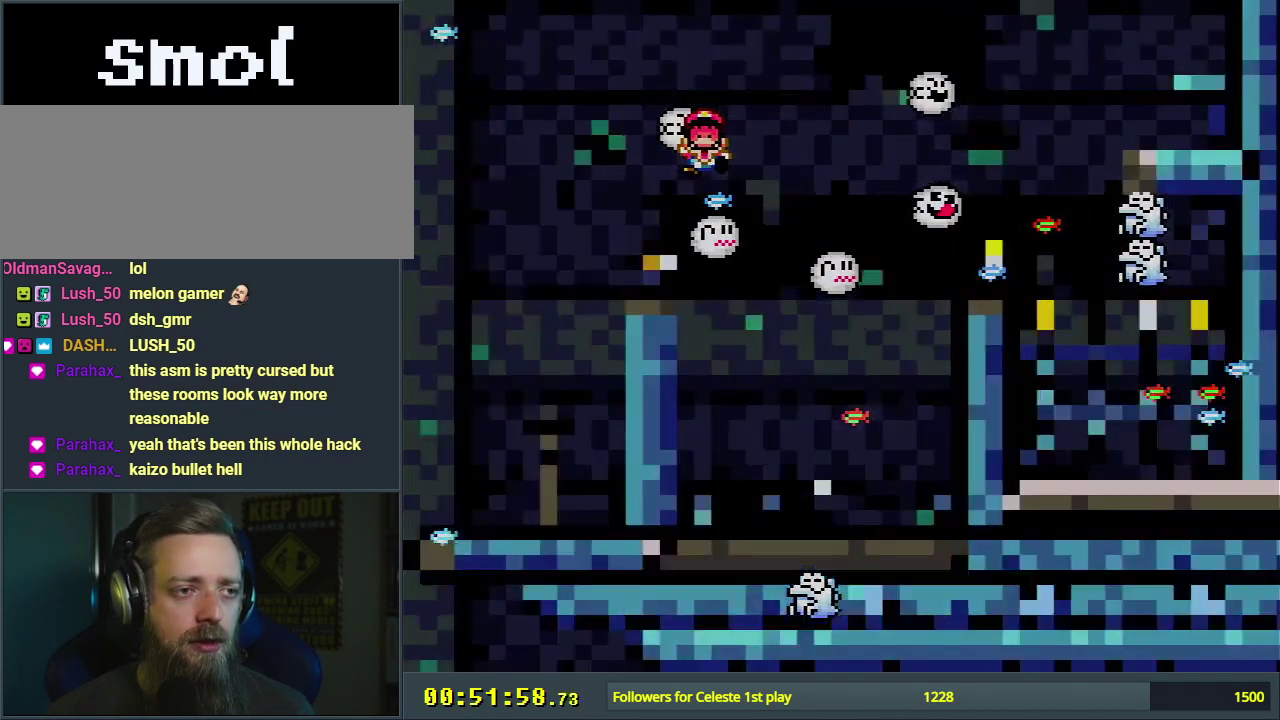
{"dt_ms": 400, "buttons": [], "events": [[83, "DPAD_RIGHT", "up"], [267, "Y", "up"], [317, "B", "up"]]}
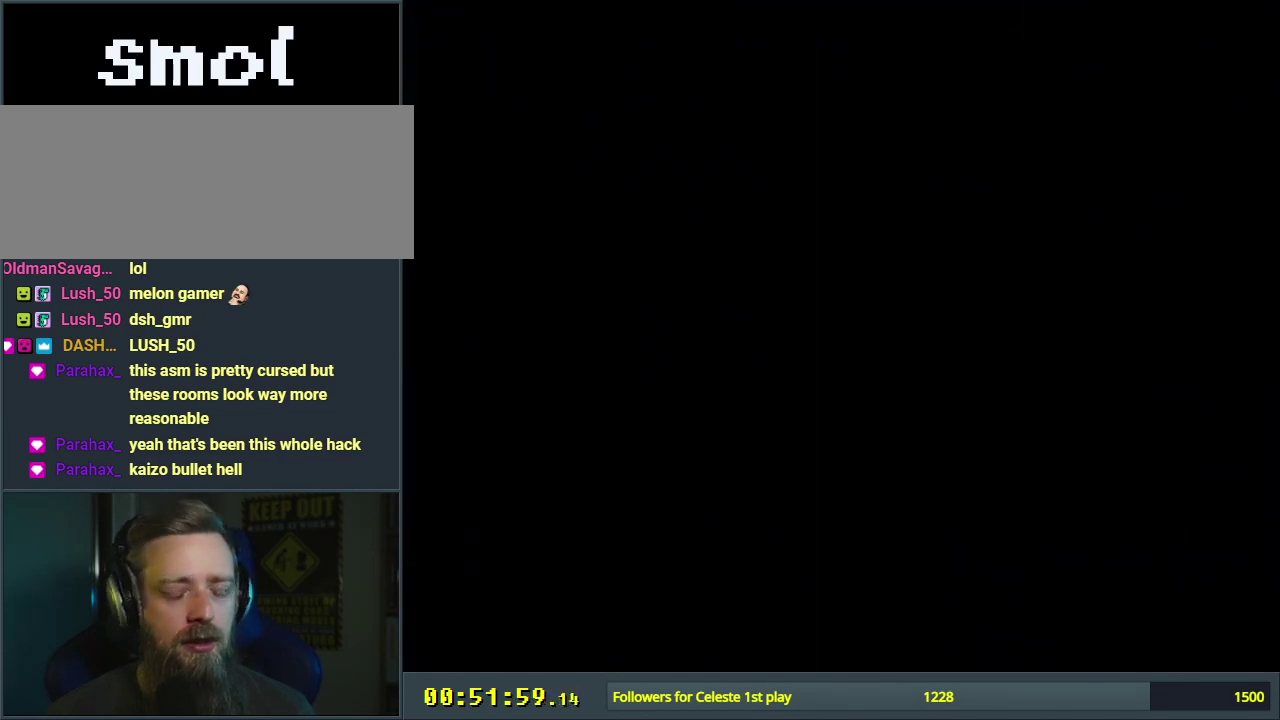
{"dt_ms": 400, "buttons": ["B", "Y"], "events": [[233, "B", "down"], [233, "Y", "down"]]}
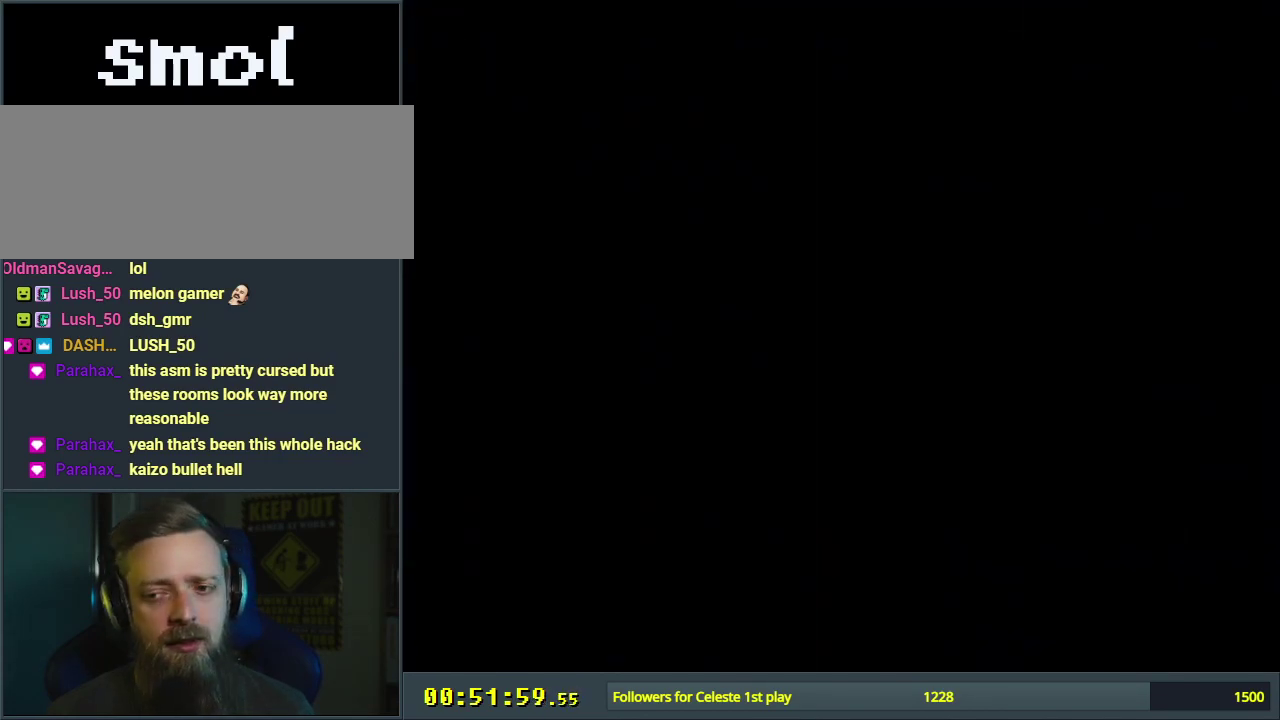
{"dt_ms": 500, "buttons": ["B", "Y", "DPAD_RIGHT"], "events": [[433, "DPAD_RIGHT", "down"]]}
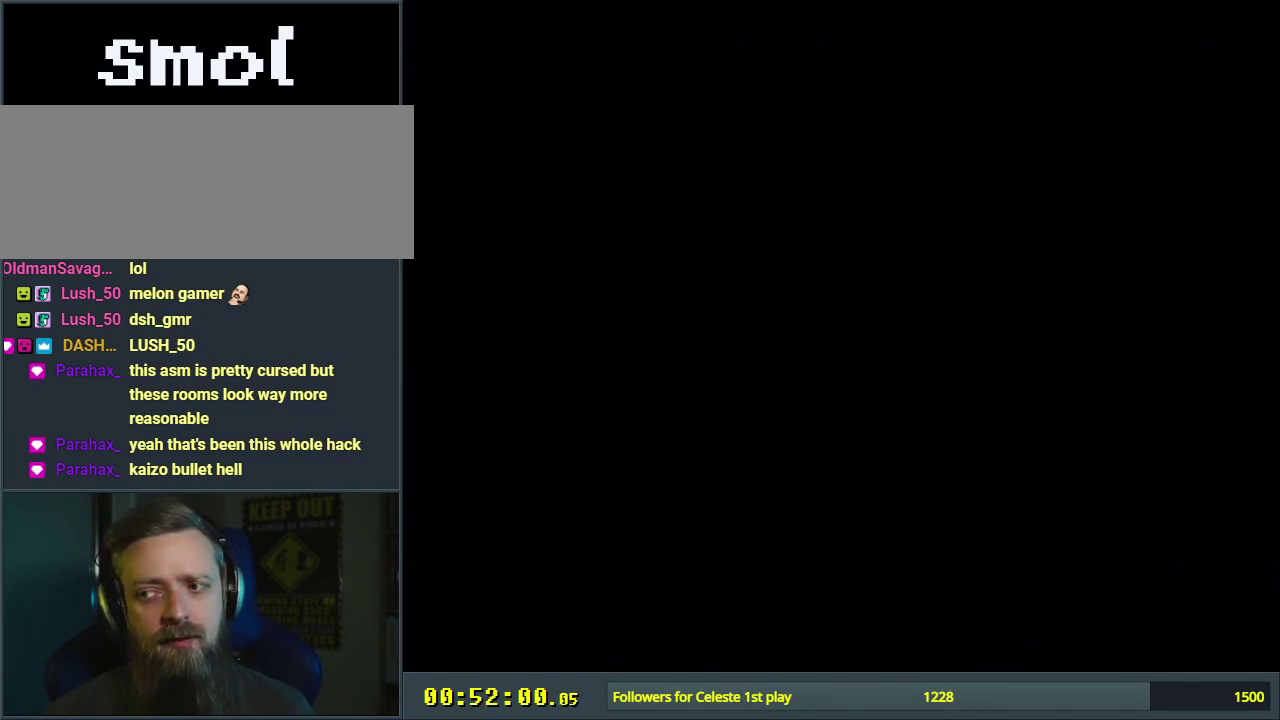
{"dt_ms": 500, "buttons": ["Y", "DPAD_RIGHT"], "events": [[383, "B", "up"]]}
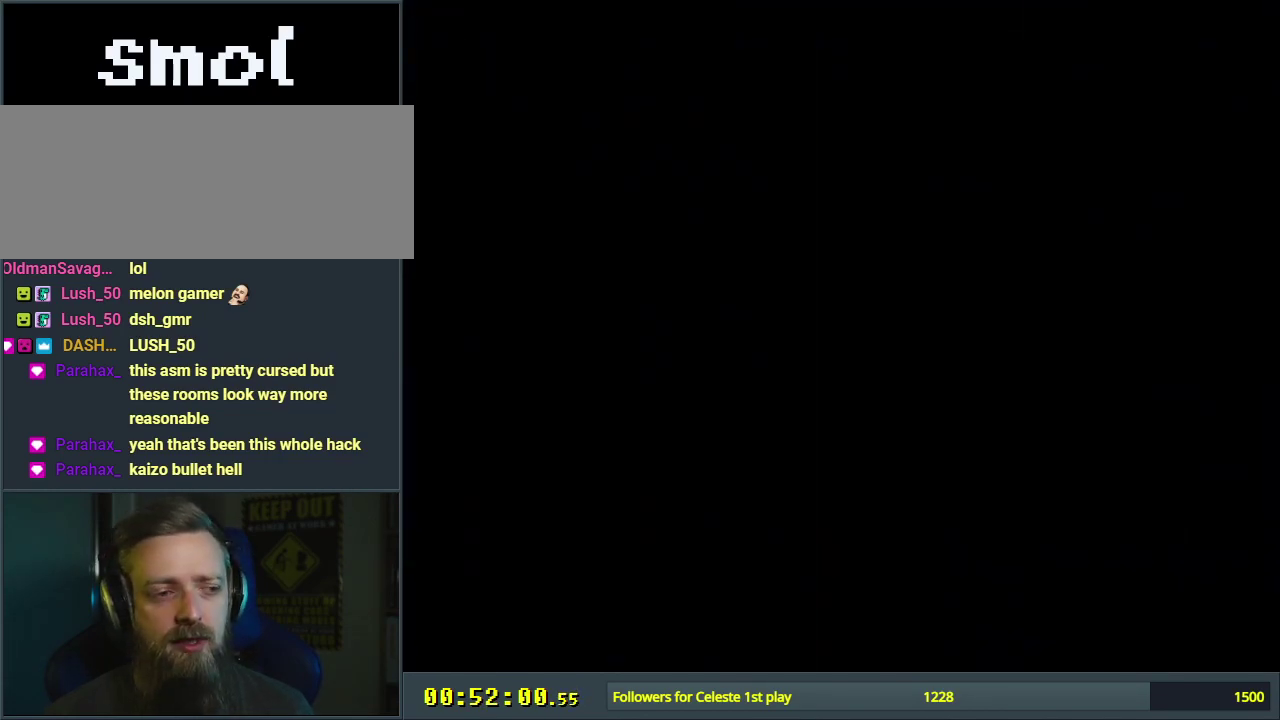
{"dt_ms": 500, "buttons": ["Y", "DPAD_RIGHT"], "events": []}
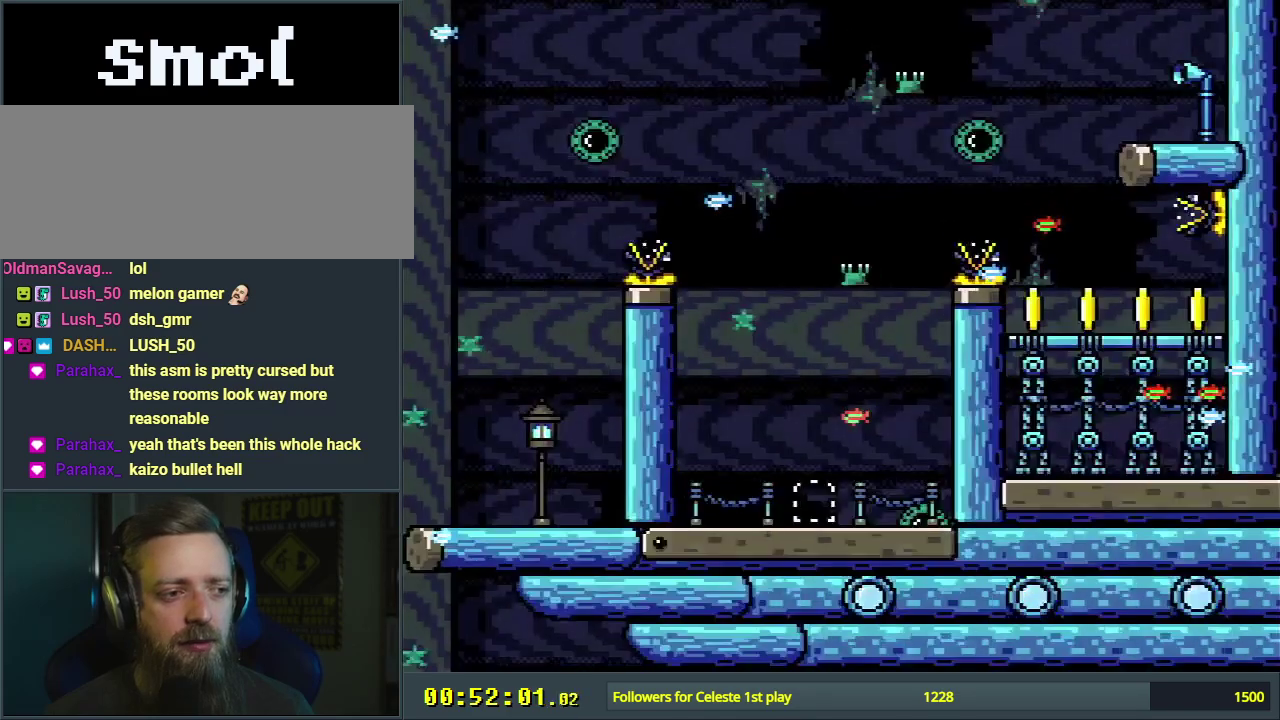
{"dt_ms": 600, "buttons": ["B", "Y"], "events": [[350, "B", "down"], [367, "DPAD_RIGHT", "up"], [383, "DPAD_LEFT", "down"], [600, "DPAD_LEFT", "up"]]}
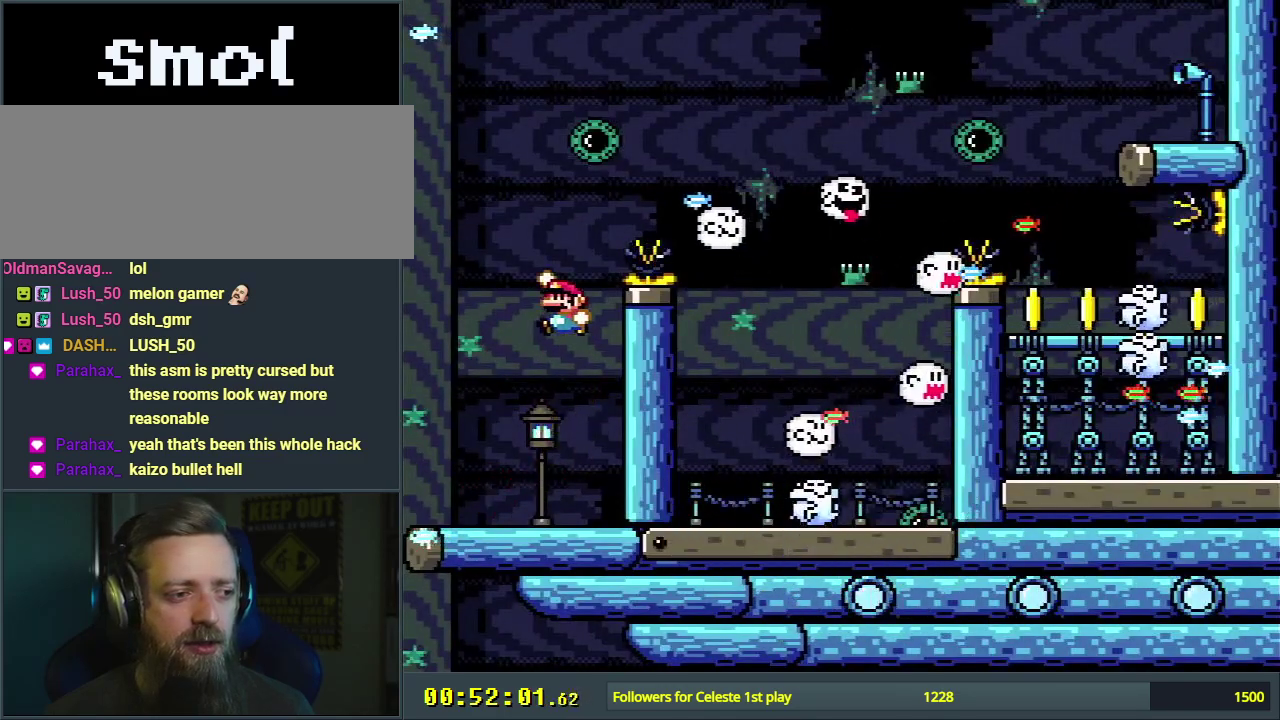
{"dt_ms": 400, "buttons": ["B", "Y", "DPAD_RIGHT"], "events": [[17, "DPAD_RIGHT", "down"]]}
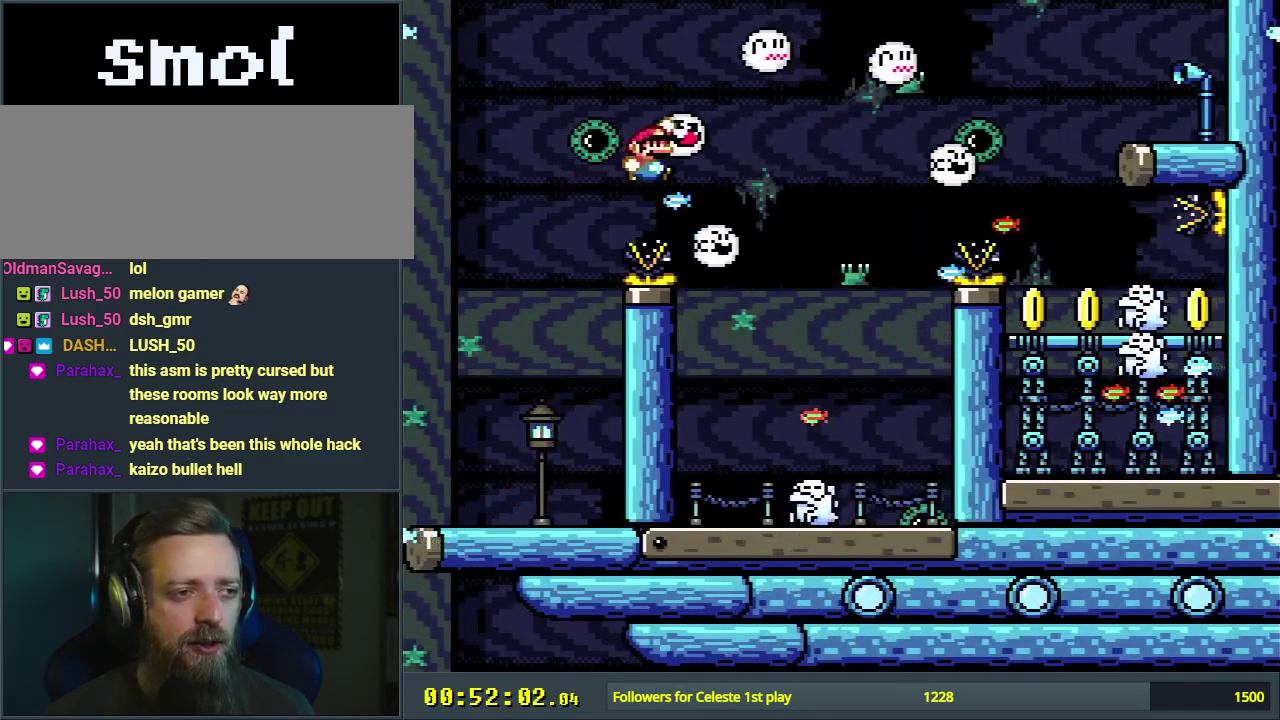
{"dt_ms": 500, "buttons": [], "events": [[300, "DPAD_RIGHT", "up"], [450, "B", "up"], [450, "Y", "up"]]}
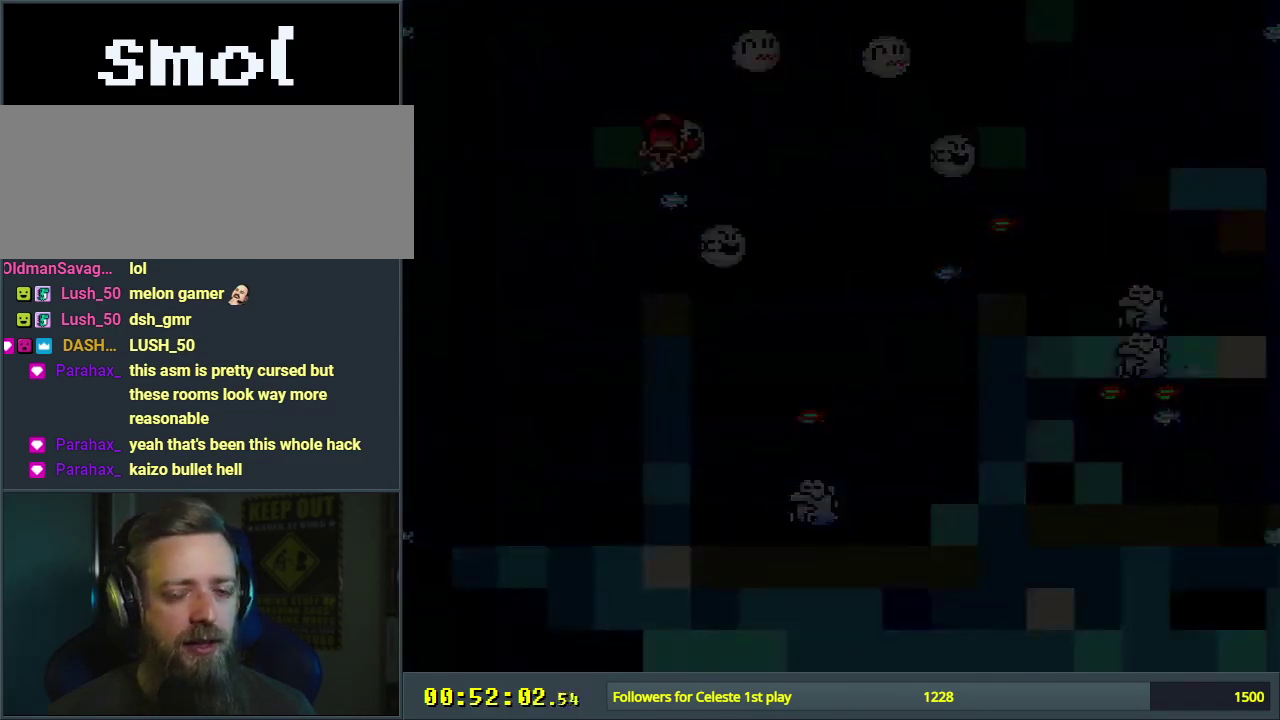
{"dt_ms": 500, "buttons": ["B", "Y"], "events": [[150, "B", "down"], [183, "Y", "down"]]}
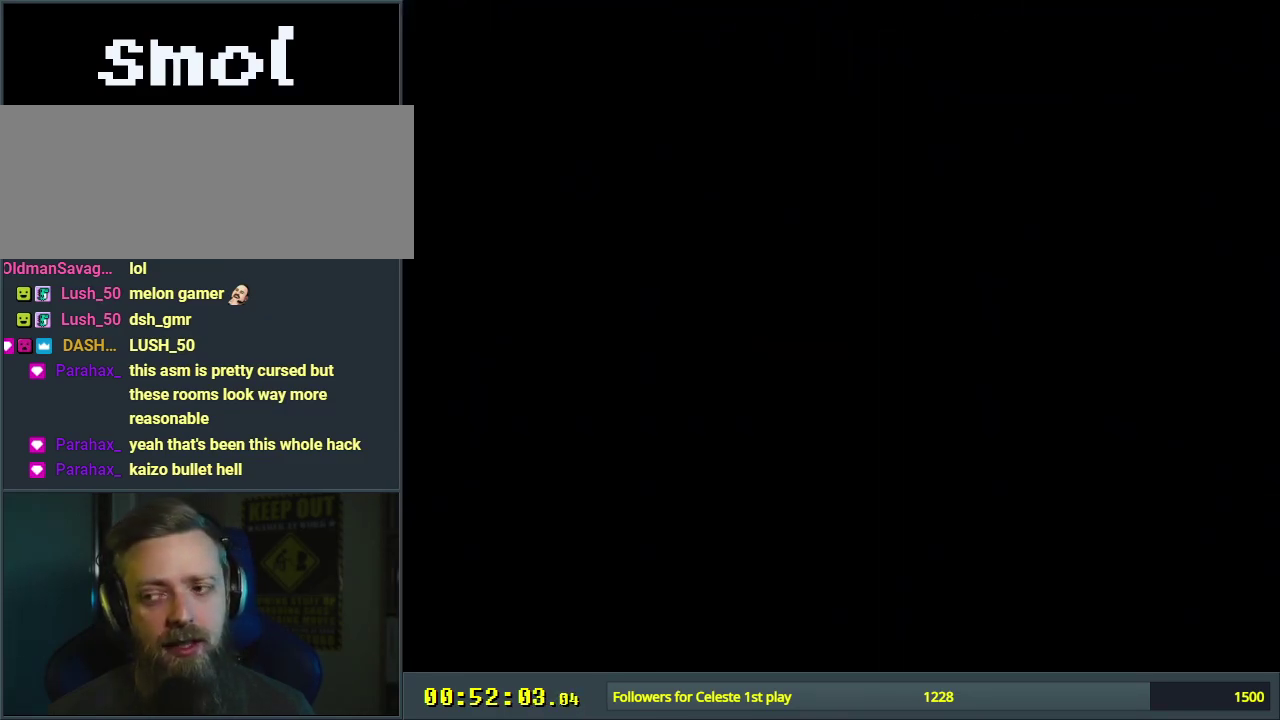
{"dt_ms": 500, "buttons": ["Y"], "events": [[450, "B", "up"]]}
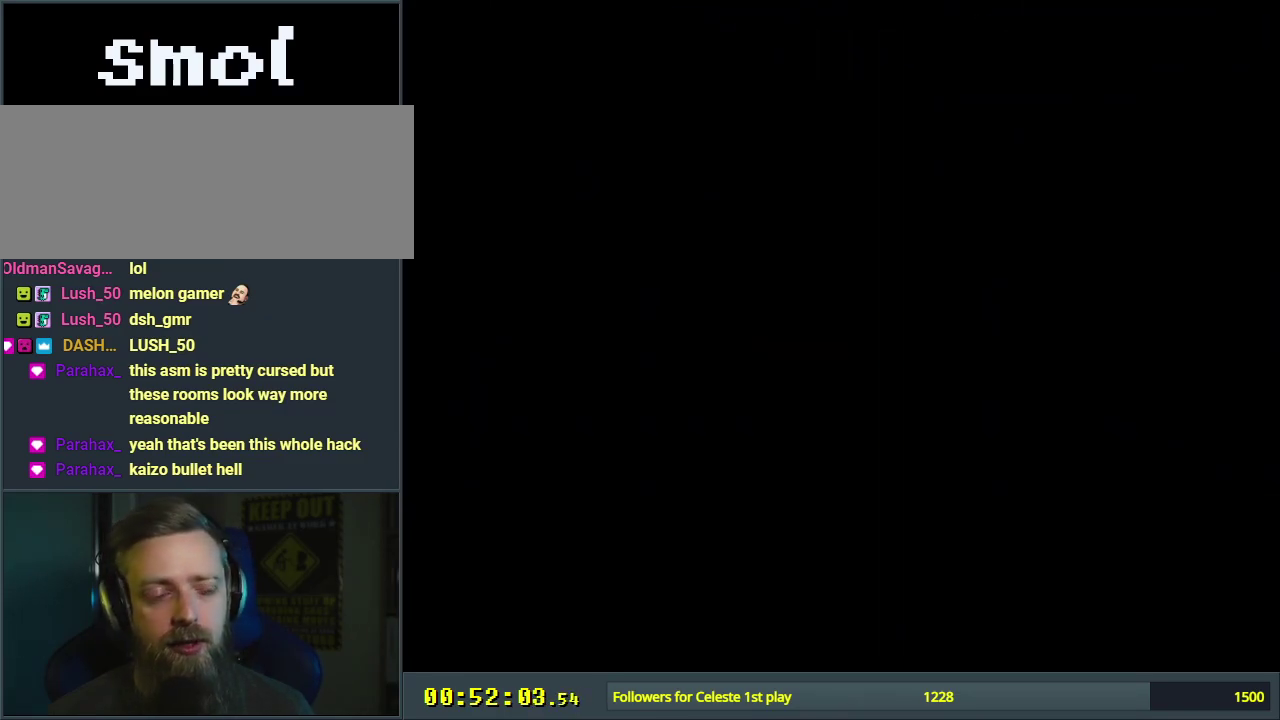
{"dt_ms": 500, "buttons": ["Y"], "events": []}
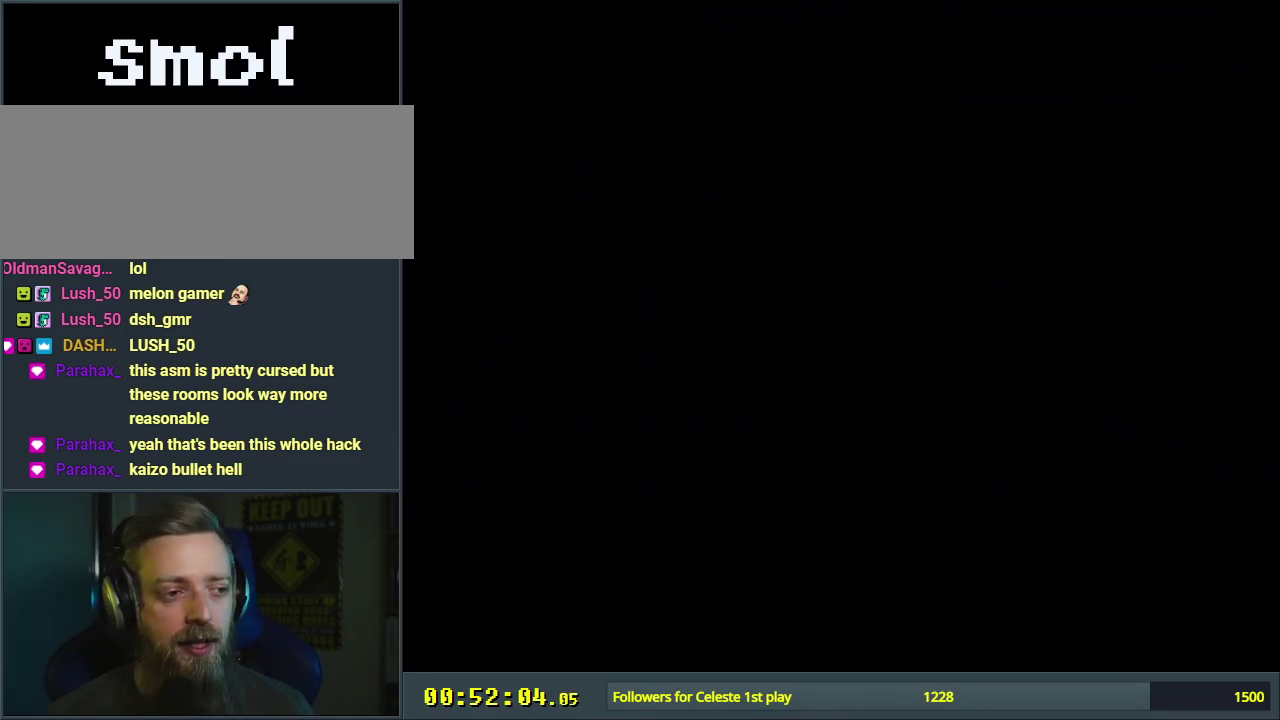
{"dt_ms": 500, "buttons": ["Y"], "events": []}
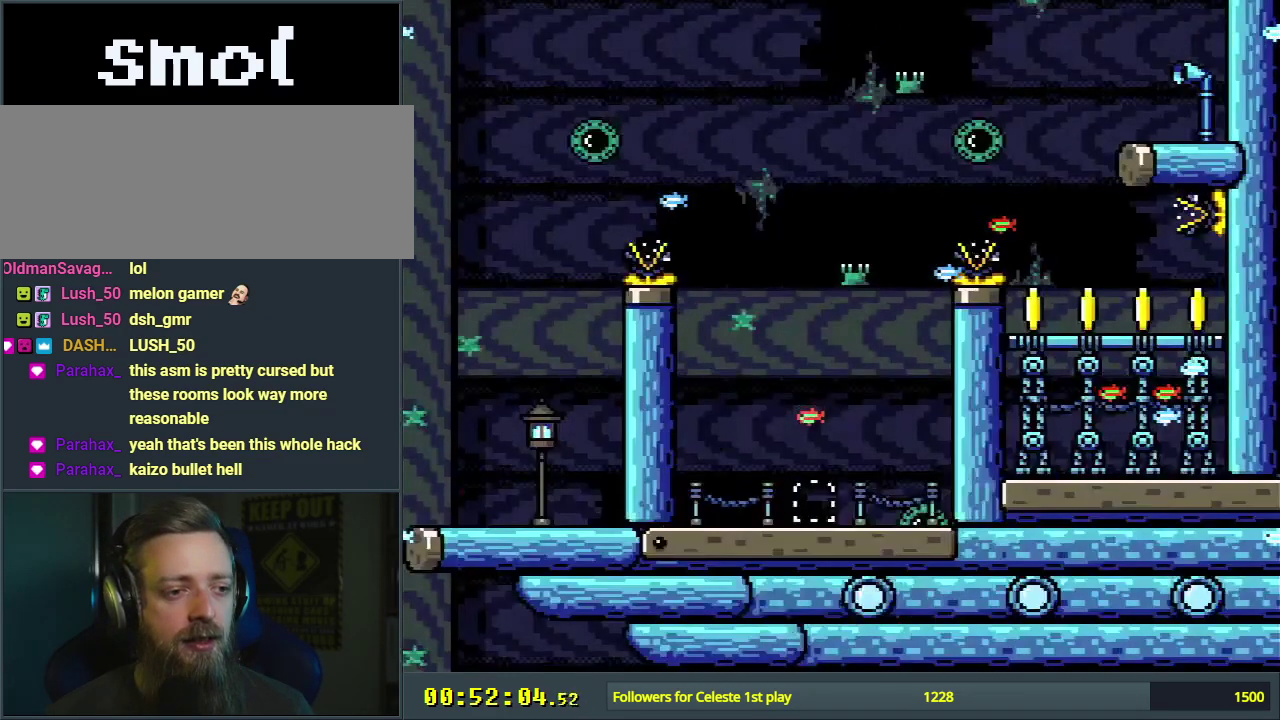
{"dt_ms": 500, "buttons": ["Y"], "events": []}
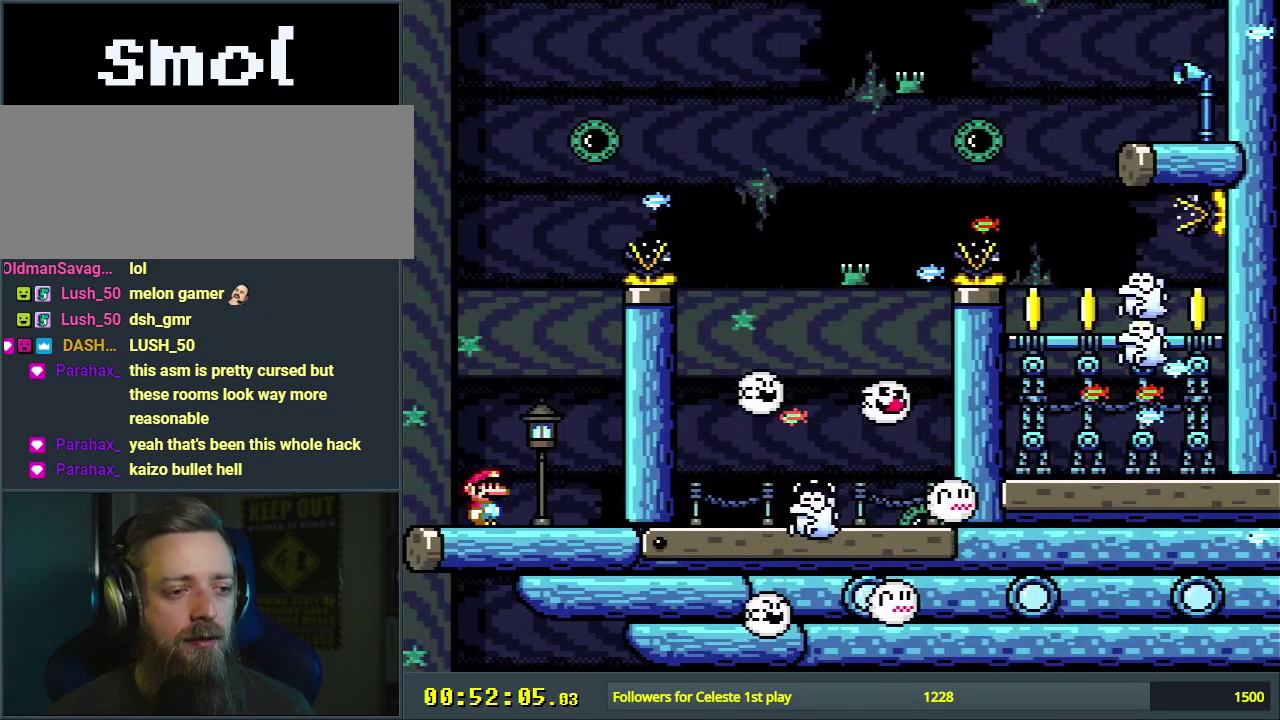
{"dt_ms": 400, "buttons": ["Y", "DPAD_RIGHT"], "events": [[317, "DPAD_RIGHT", "down"]]}
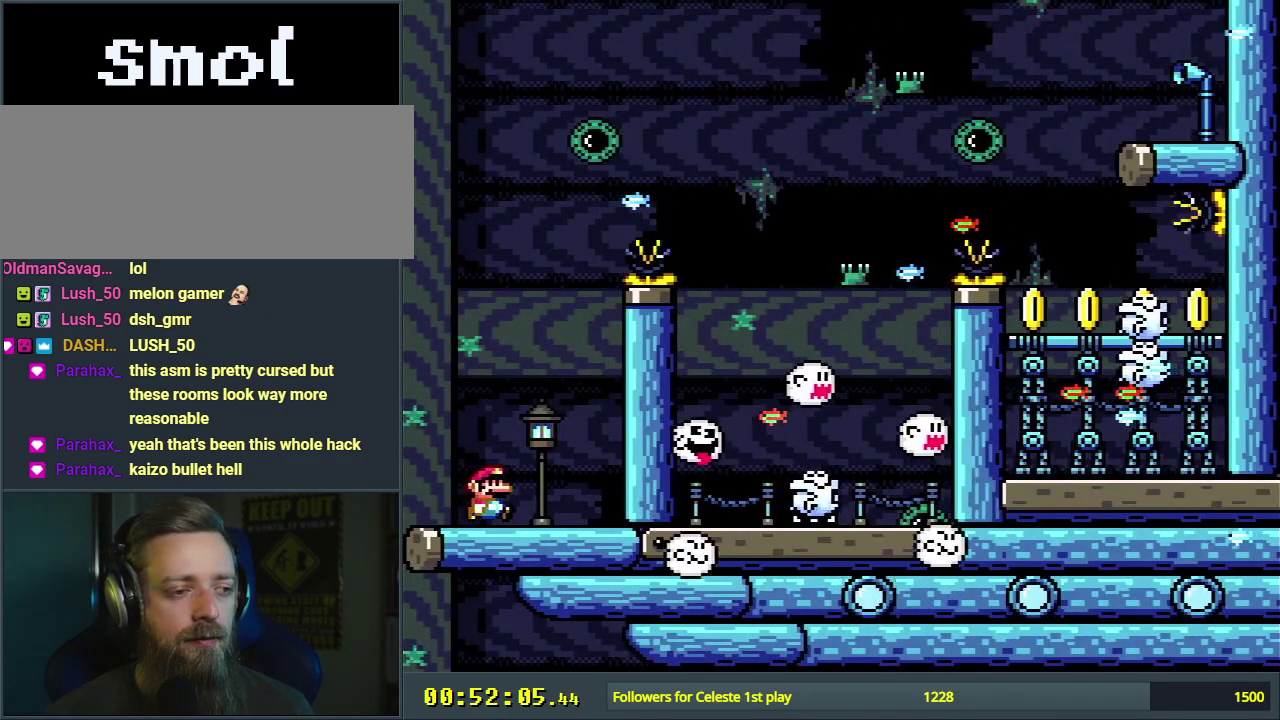
{"dt_ms": 300, "buttons": ["B", "Y", "DPAD_LEFT"], "events": [[200, "B", "down"], [217, "DPAD_RIGHT", "up"], [267, "DPAD_LEFT", "down"]]}
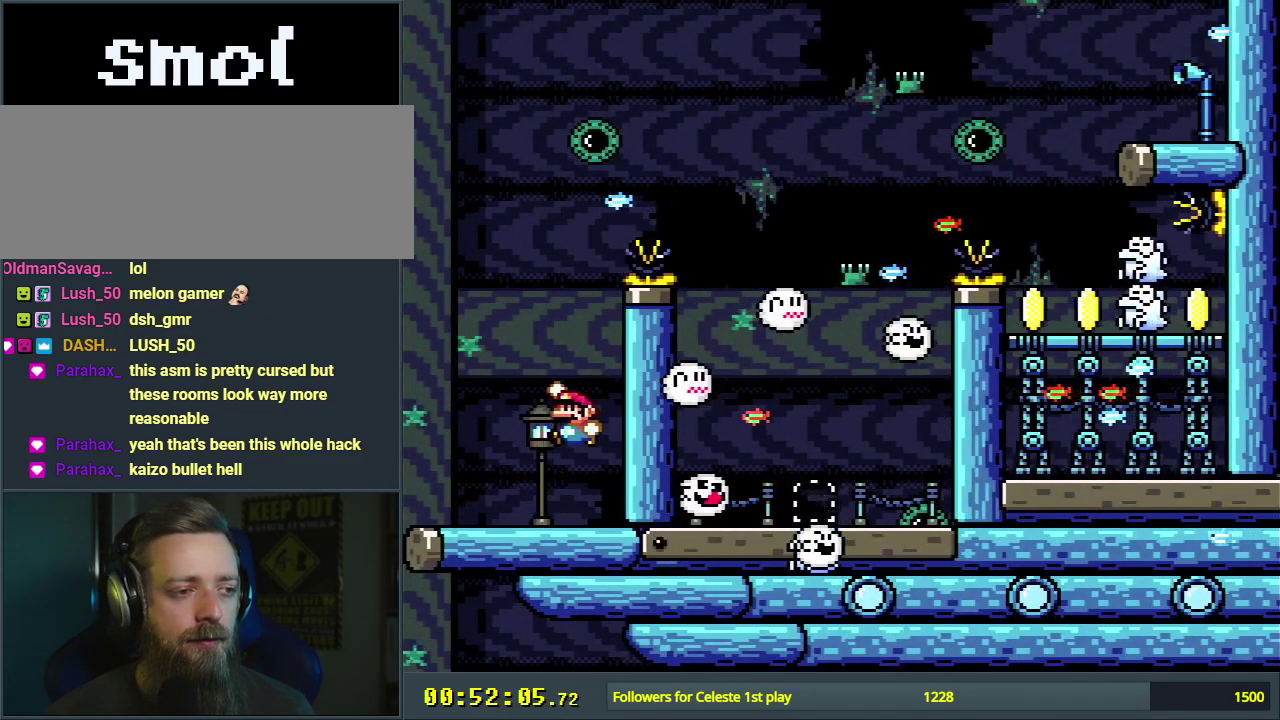
{"dt_ms": 300, "buttons": ["B", "Y", "DPAD_RIGHT"], "events": [[100, "DPAD_LEFT", "up"], [217, "DPAD_RIGHT", "down"]]}
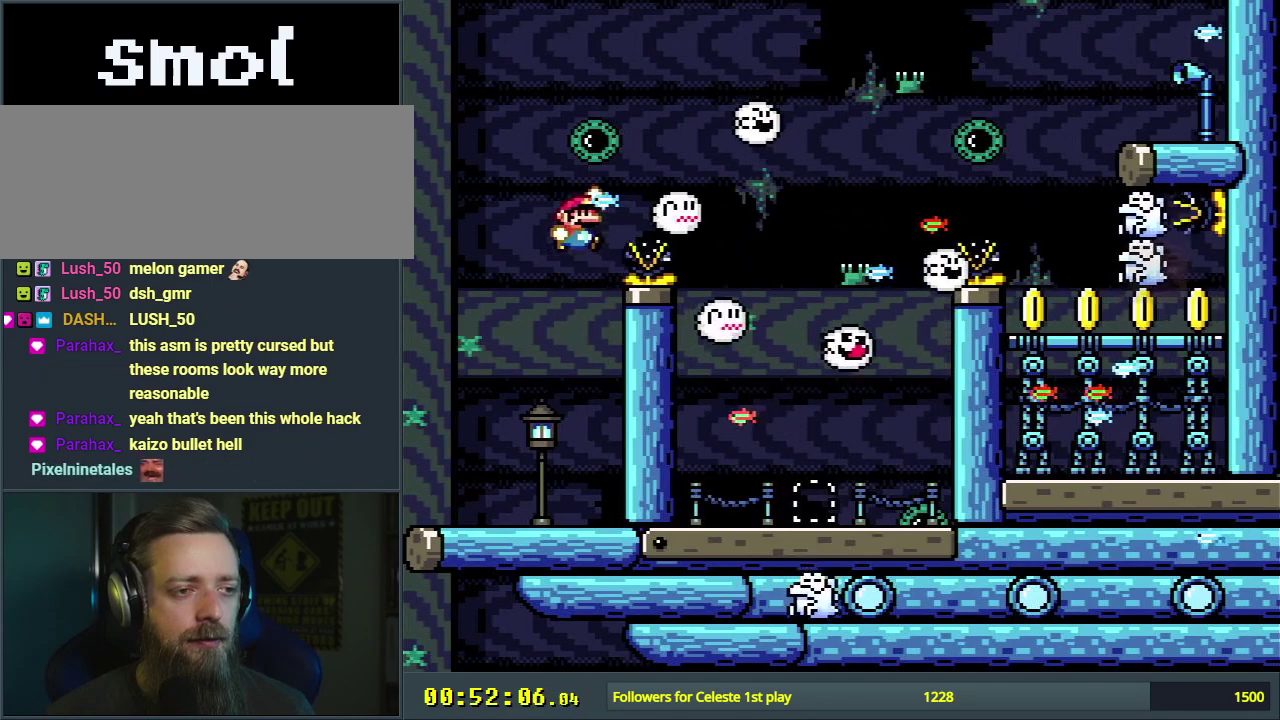
{"dt_ms": 500, "buttons": ["B", "Y"], "events": [[500, "DPAD_RIGHT", "up"]]}
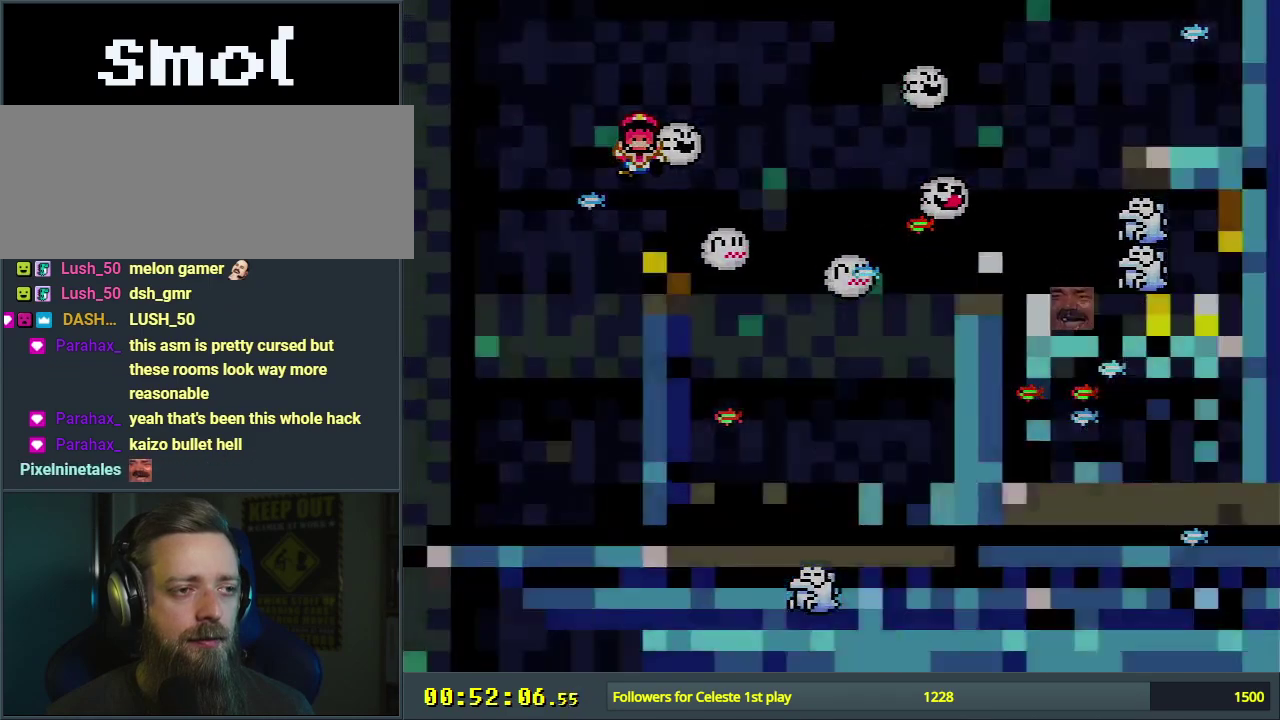
{"dt_ms": 500, "buttons": ["B", "Y"], "events": [[133, "Y", "up"], [150, "B", "up"], [367, "B", "down"], [400, "Y", "down"]]}
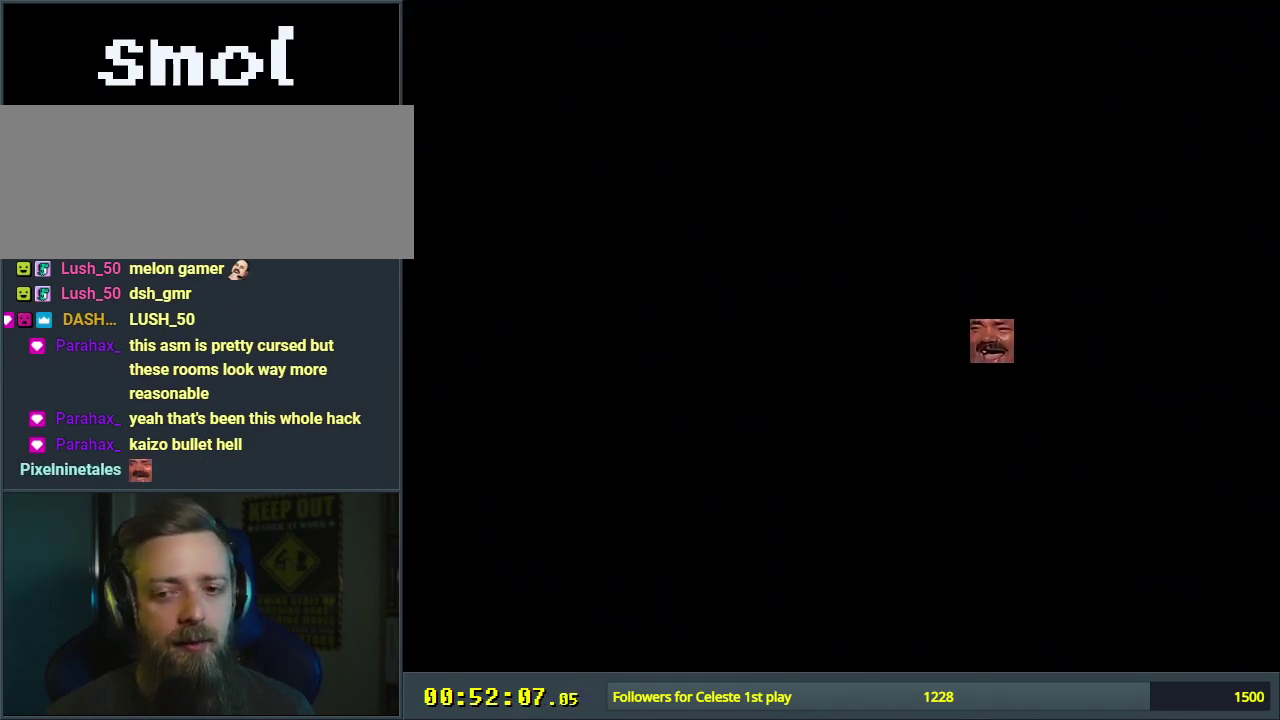
{"dt_ms": 500, "buttons": ["B", "Y"], "events": []}
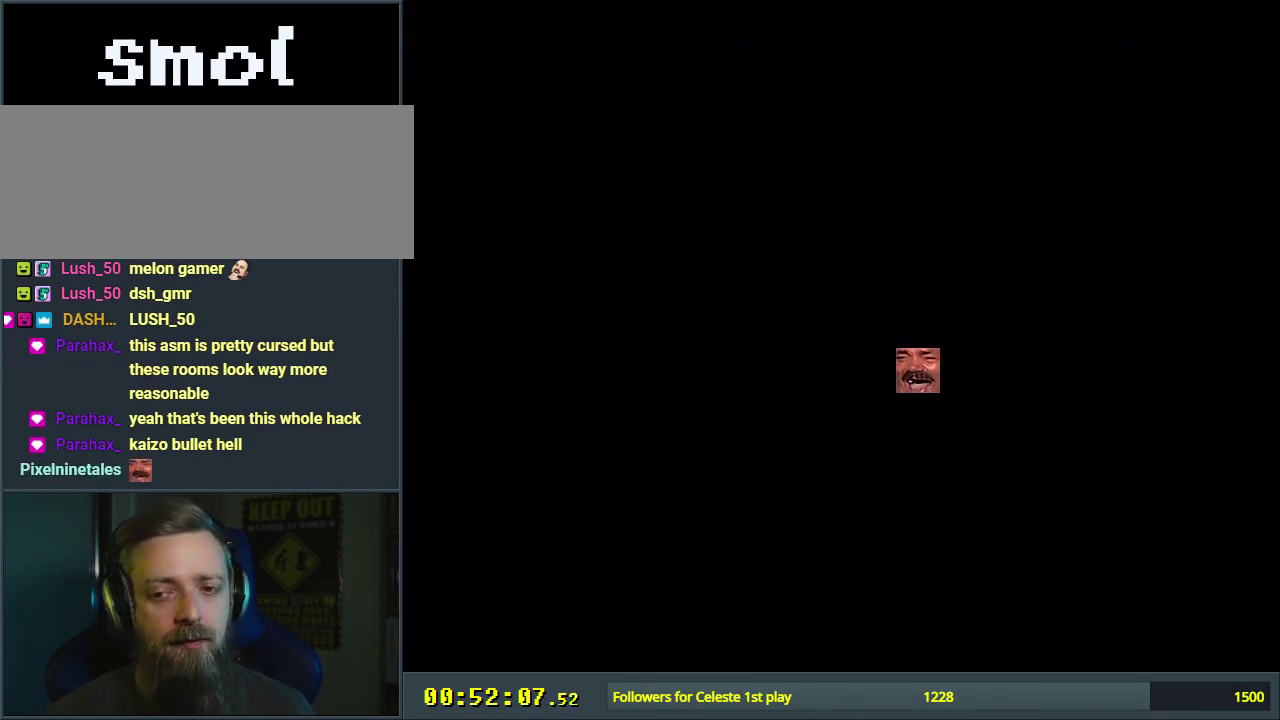
{"dt_ms": 600, "buttons": ["Y"], "events": [[600, "B", "up"]]}
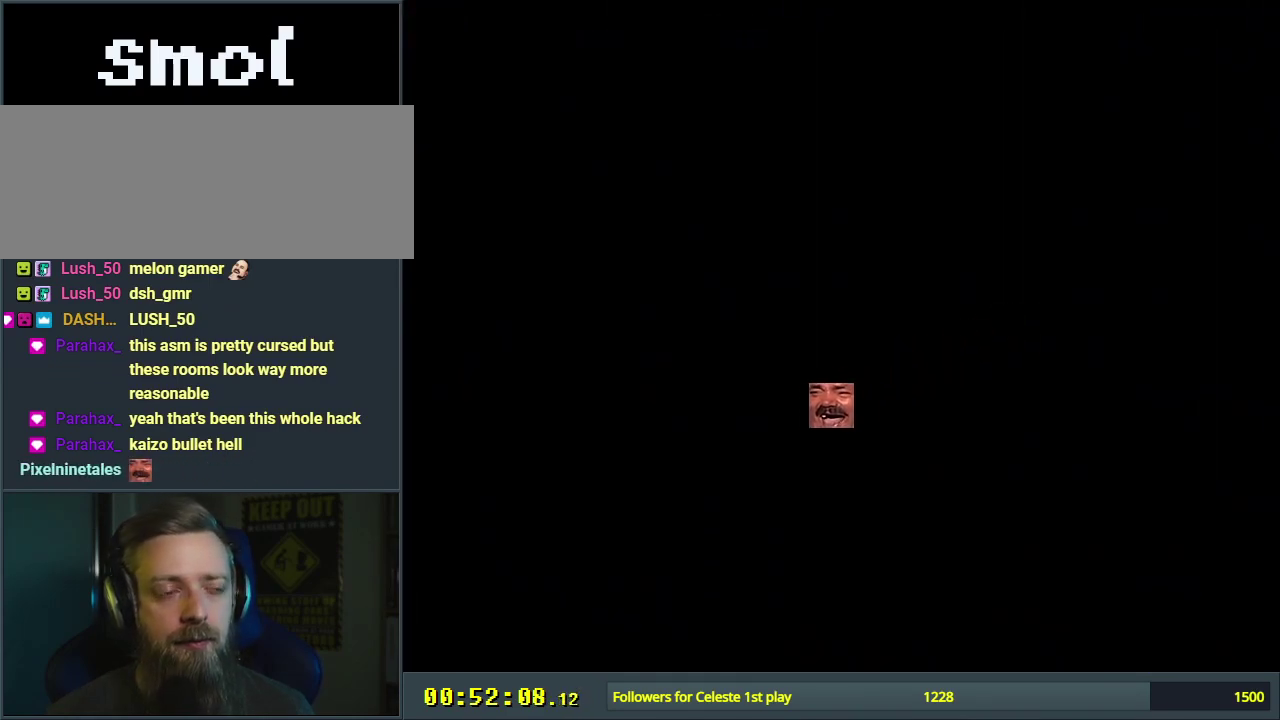
{"dt_ms": 400, "buttons": ["Y", "DPAD_LEFT"], "events": [[333, "DPAD_LEFT", "down"]]}
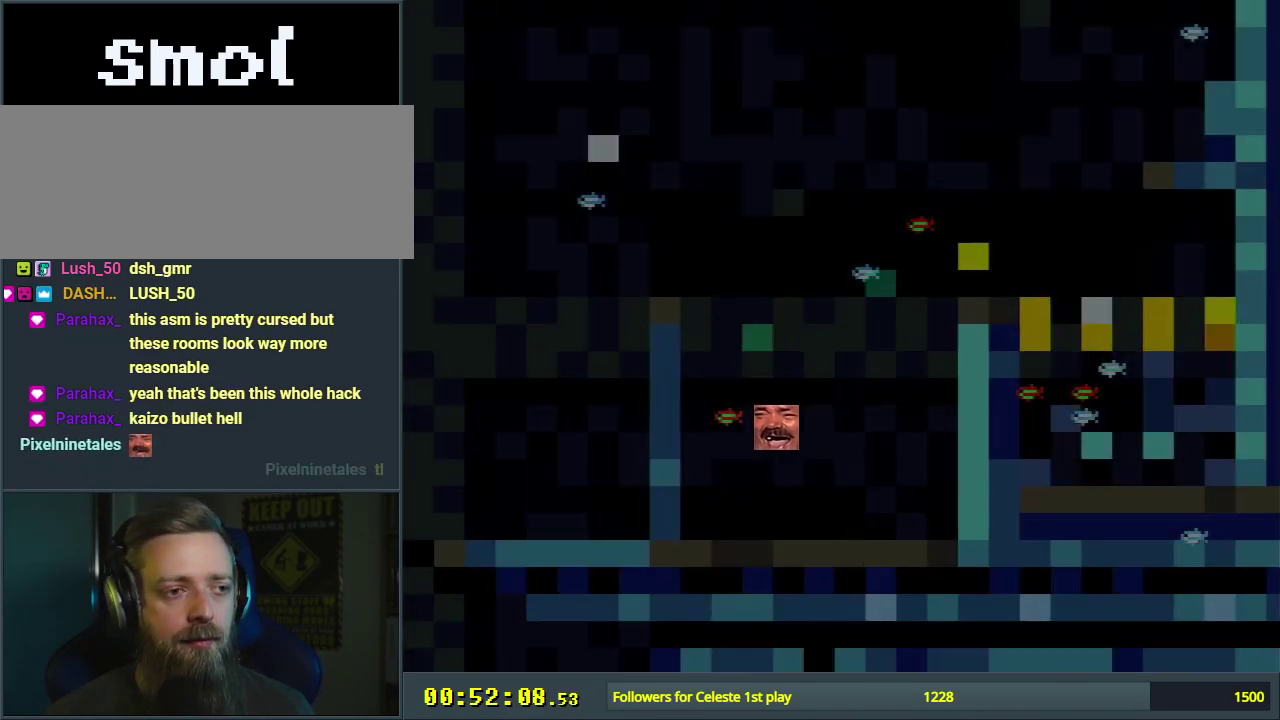
{"dt_ms": 300, "buttons": ["Y", "DPAD_LEFT"], "events": [[100, "DPAD_LEFT", "up"], [267, "DPAD_LEFT", "down"]]}
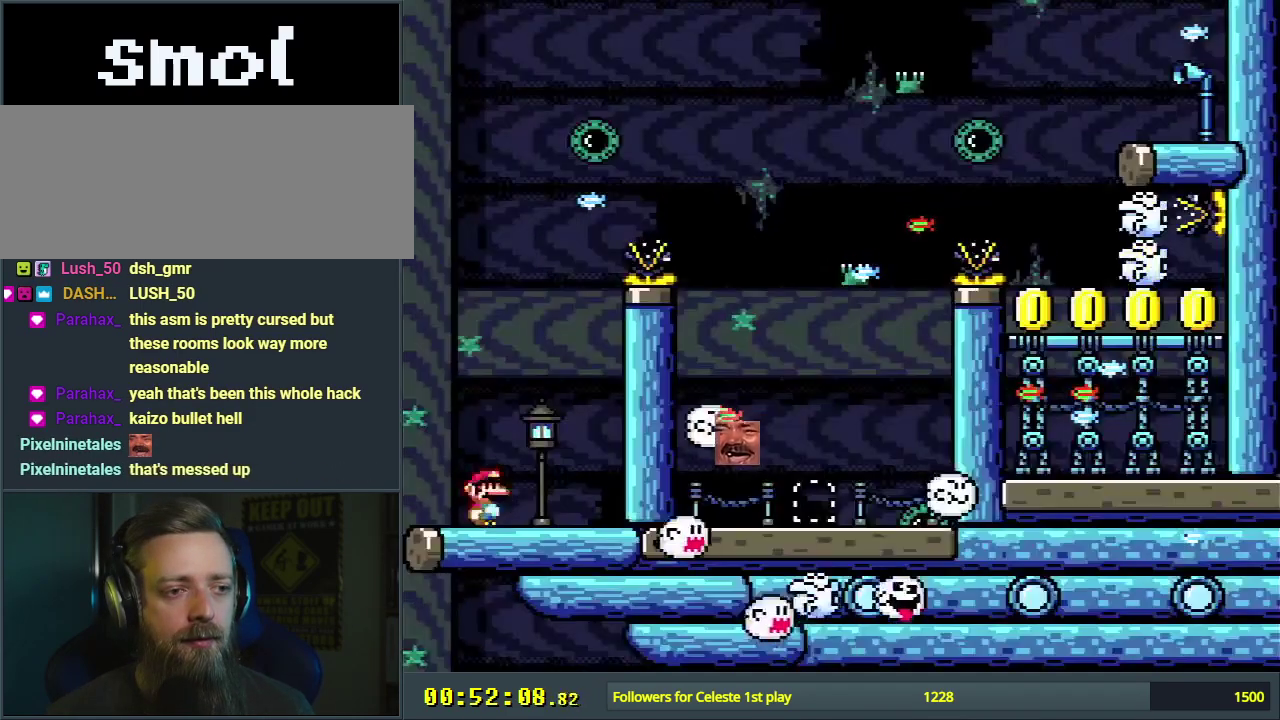
{"dt_ms": 700, "buttons": ["Y"], "events": [[117, "DPAD_LEFT", "up"]]}
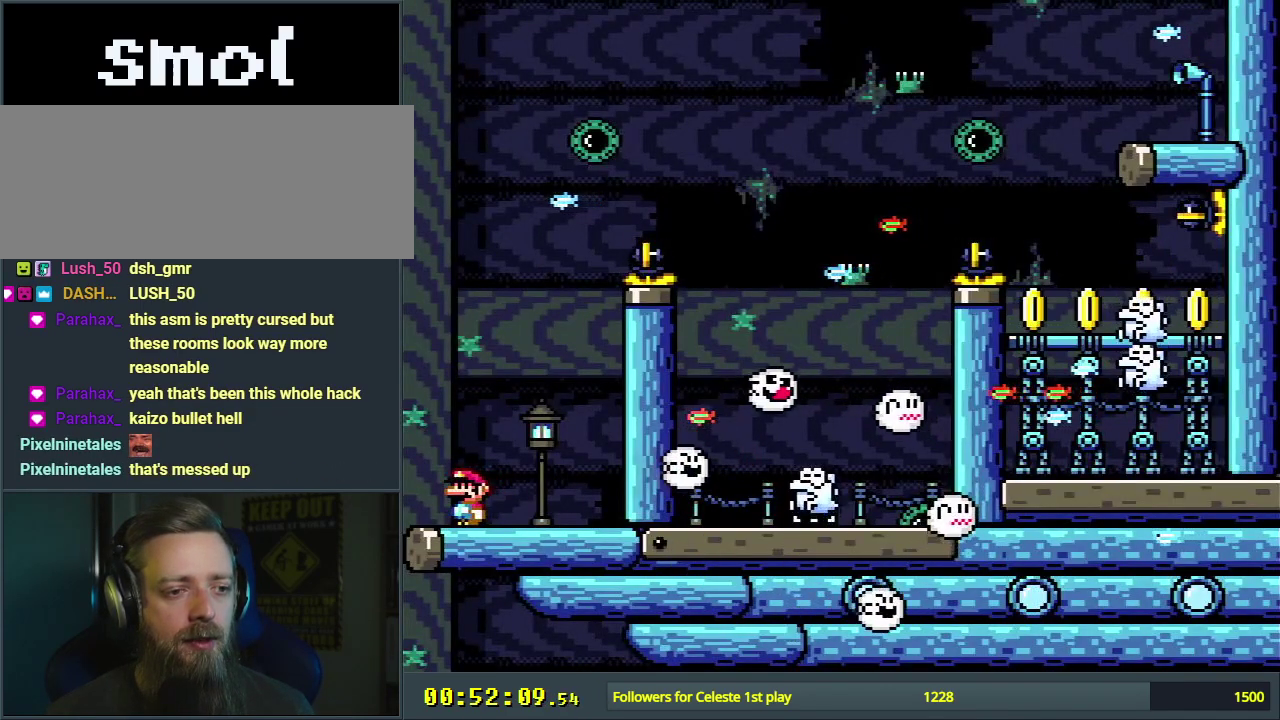
{"dt_ms": 300, "buttons": ["Y", "DPAD_RIGHT"], "events": [[267, "DPAD_RIGHT", "down"]]}
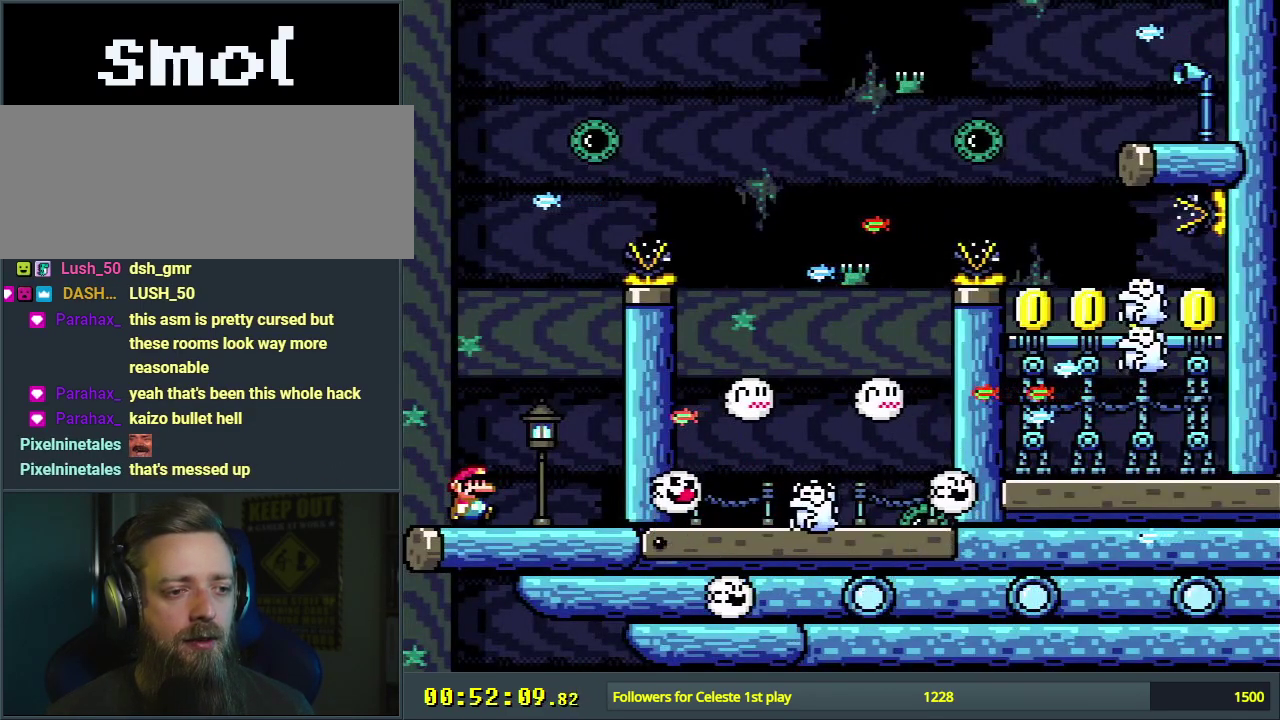
{"dt_ms": 500, "buttons": ["B", "Y", "DPAD_RIGHT"], "events": [[183, "B", "down"], [233, "DPAD_RIGHT", "up"], [267, "DPAD_LEFT", "down"], [417, "DPAD_LEFT", "up"], [467, "DPAD_RIGHT", "down"]]}